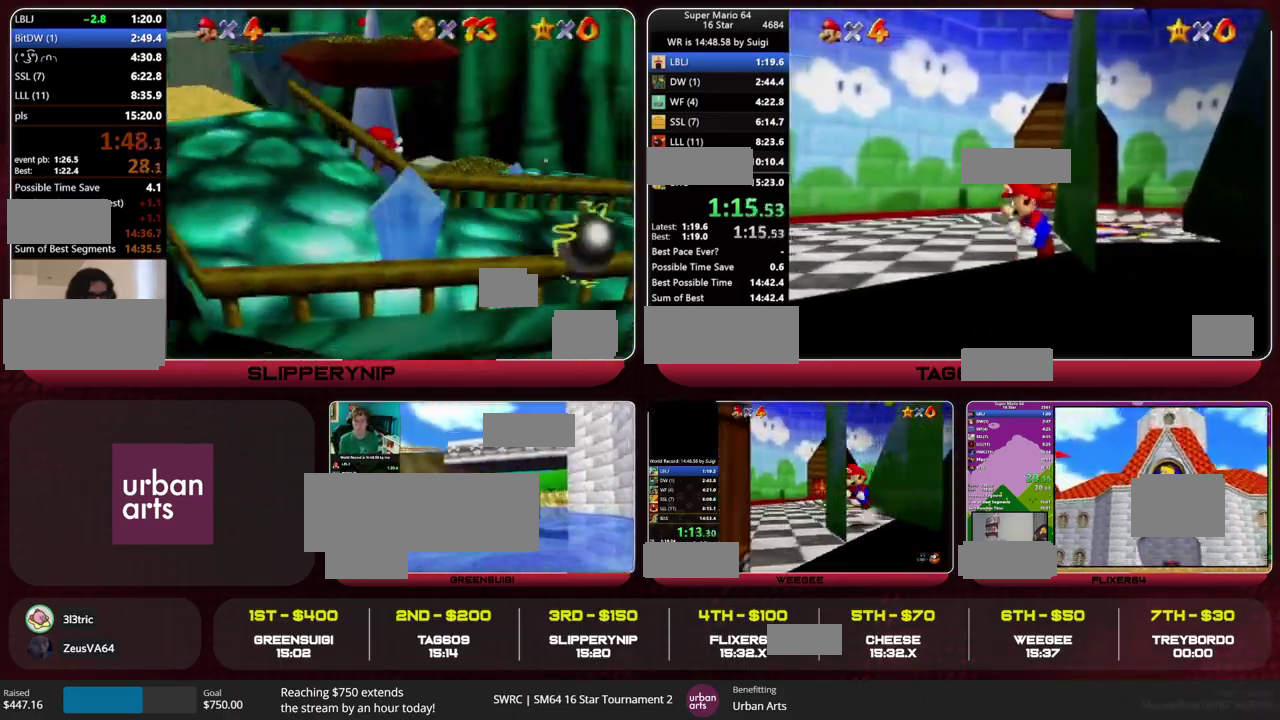
Gameplay with a controller (Nintendo layout); each line is a JSON object with the inputs held at the frame after it. "events" lists button and stick changes between this image and that frame as [ms after this image, input, new state], when the widget could be followed in between. This overlay highlights the sticks when they move; stick clicks (L3) are not distinguishable. Not read: L3 R3 START.
{"buttons": ["C_RIGHT"], "left_stick": "down", "events": [[133, "A", "up"], [233, "left_stick", "down-right"], [300, "left_stick", "down"], [333, "Z", "up"], [400, "R1", "down"], [500, "C_RIGHT", "down"], [500, "R1", "up"]]}
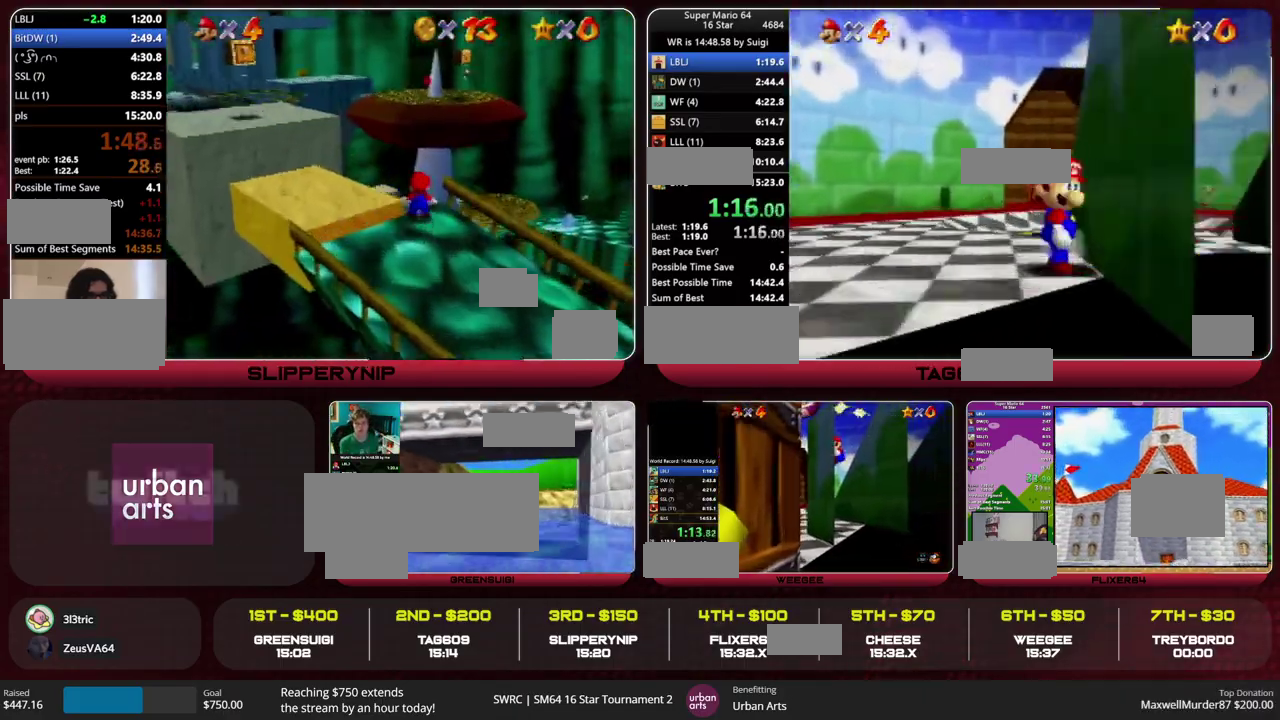
{"buttons": ["C_RIGHT"], "left_stick": "up-right", "events": [[133, "C_RIGHT", "up"], [233, "C_RIGHT", "down"], [233, "left_stick", "down-right"], [300, "C_RIGHT", "up"], [367, "left_stick", "right"], [467, "C_RIGHT", "down"], [467, "left_stick", "up-right"]]}
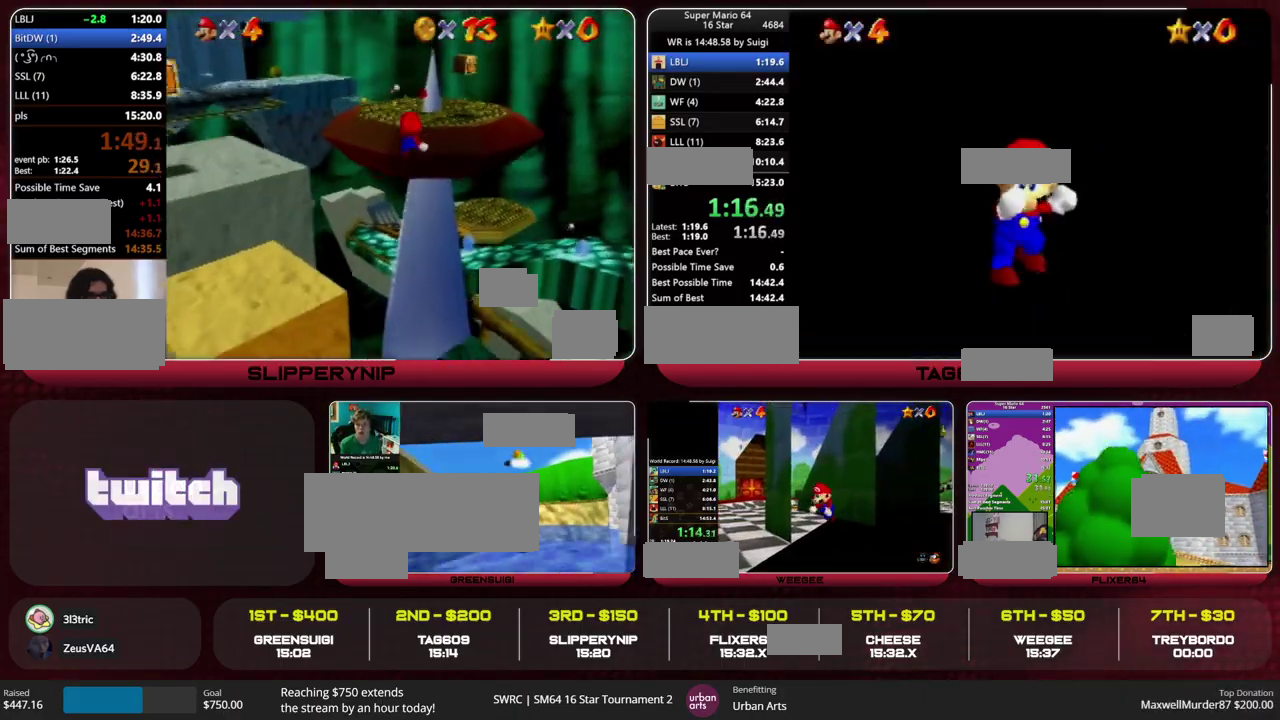
{"buttons": ["C_RIGHT"], "left_stick": "down", "events": [[33, "C_RIGHT", "up"], [100, "C_RIGHT", "down"], [133, "R1", "down"], [133, "left_stick", "down-right"], [200, "left_stick", "down"], [233, "R1", "up"], [300, "C_RIGHT", "up"], [500, "C_RIGHT", "down"]]}
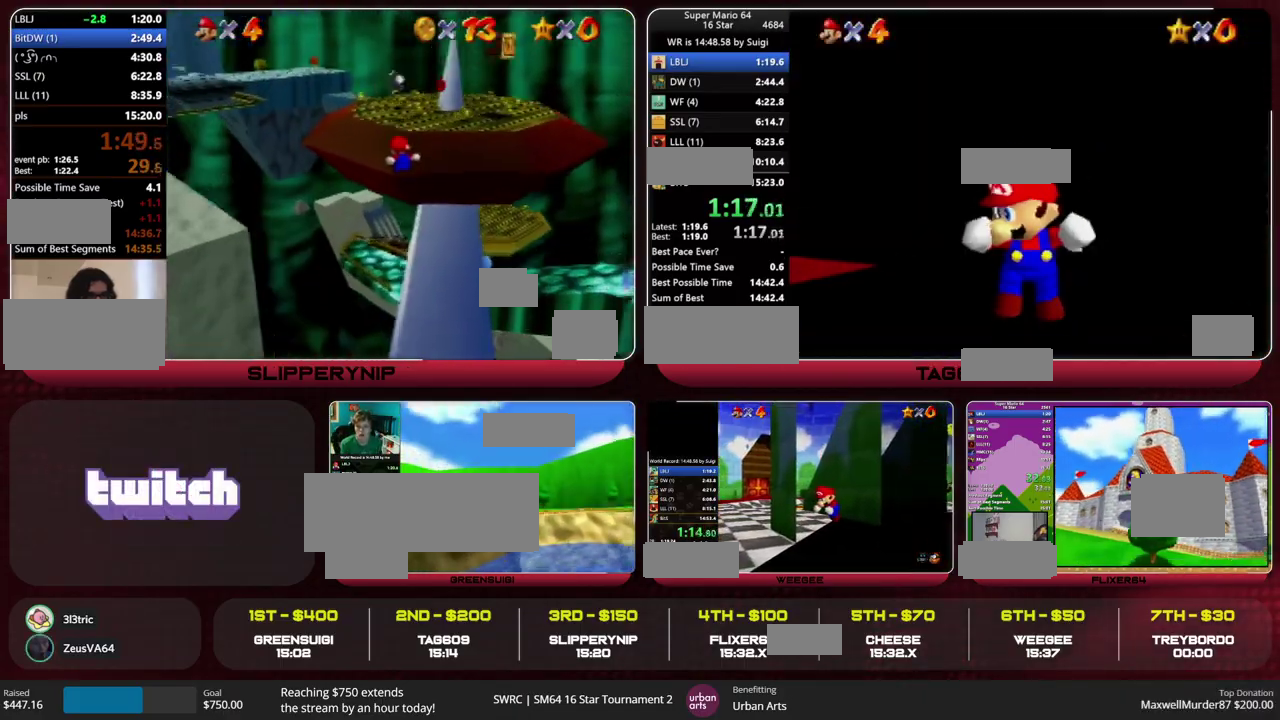
{"buttons": ["C_RIGHT"], "left_stick": "down", "events": [[300, "C_RIGHT", "up"], [367, "C_RIGHT", "down"]]}
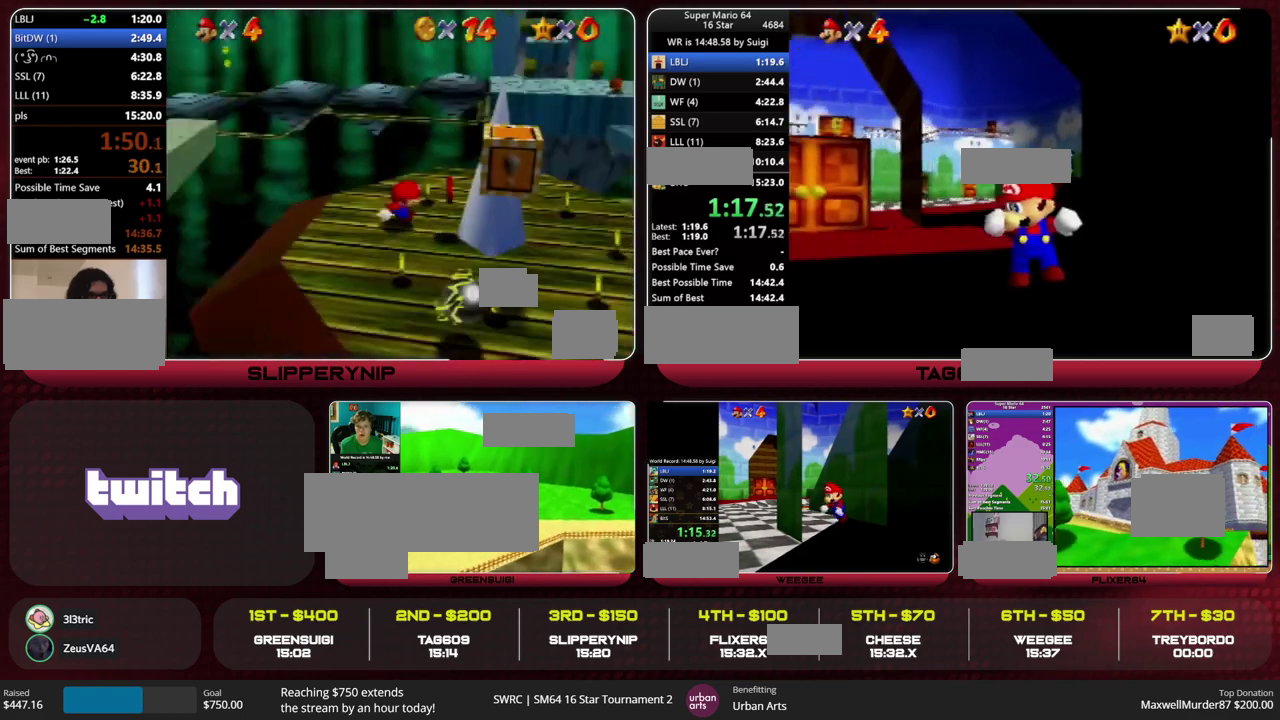
{"buttons": [], "left_stick": "down", "events": [[33, "C_RIGHT", "up"], [100, "C_RIGHT", "down"], [267, "C_RIGHT", "up"]]}
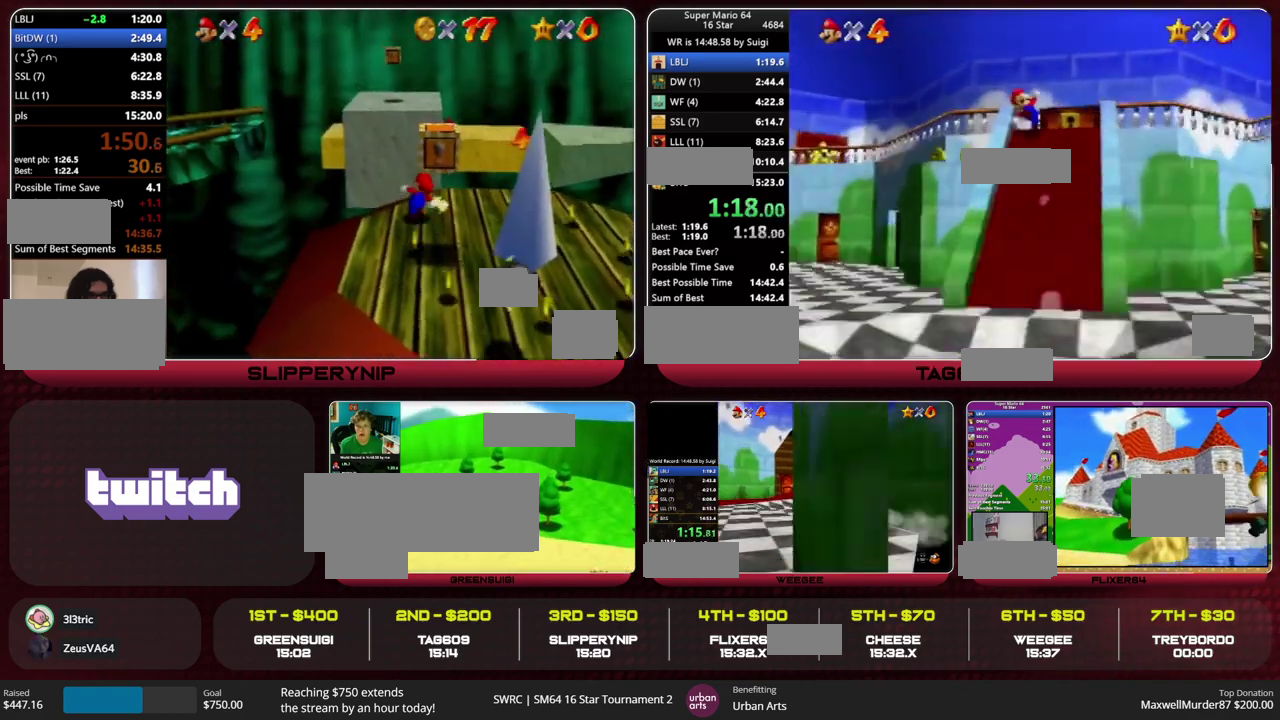
{"buttons": [], "left_stick": "down", "events": [[200, "left_stick", "down-right"], [333, "left_stick", "down"]]}
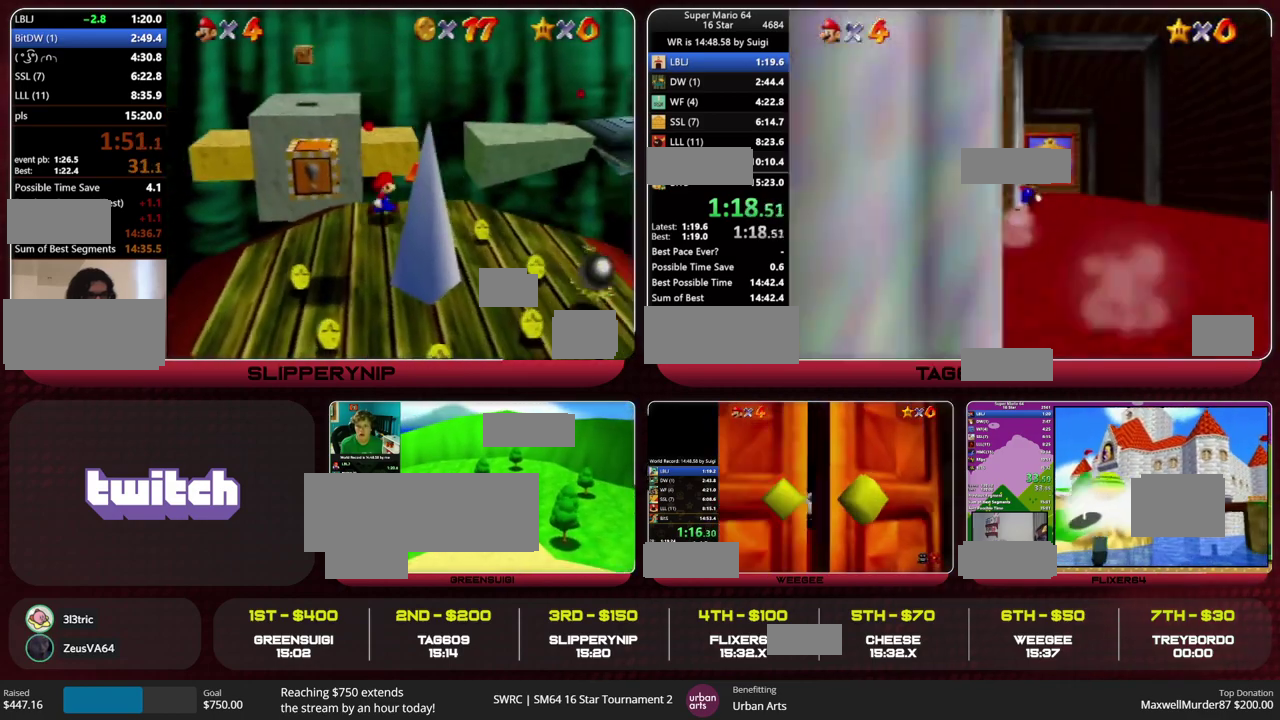
{"buttons": [], "left_stick": "center", "events": [[33, "A", "down"], [100, "A", "up"], [233, "left_stick", "center"]]}
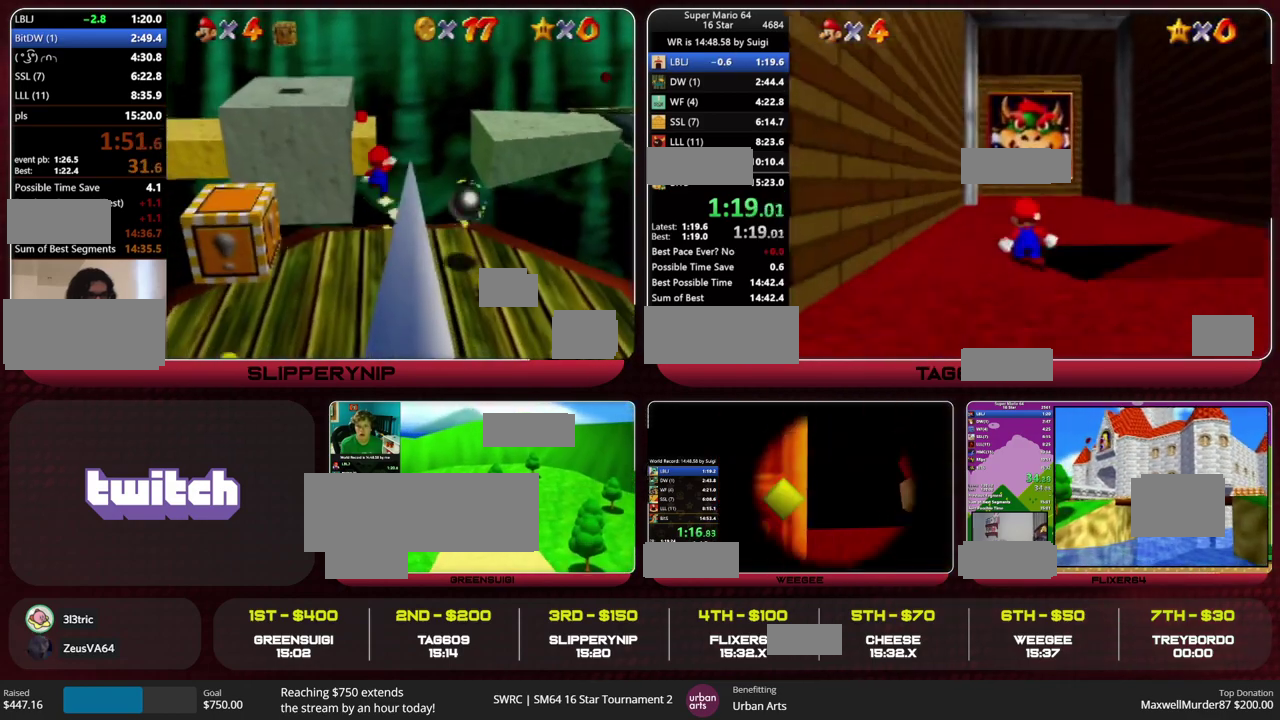
{"buttons": [], "left_stick": "up", "events": [[433, "left_stick", "up"]]}
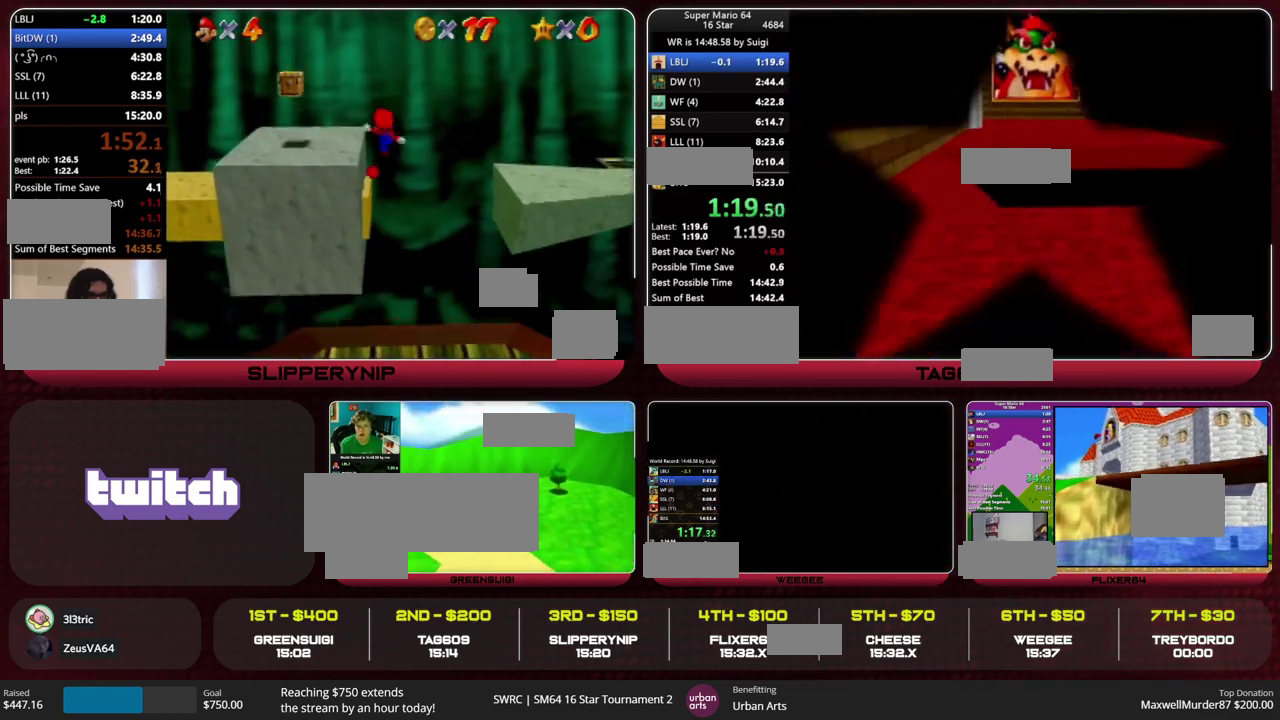
{"buttons": [], "left_stick": "up", "events": []}
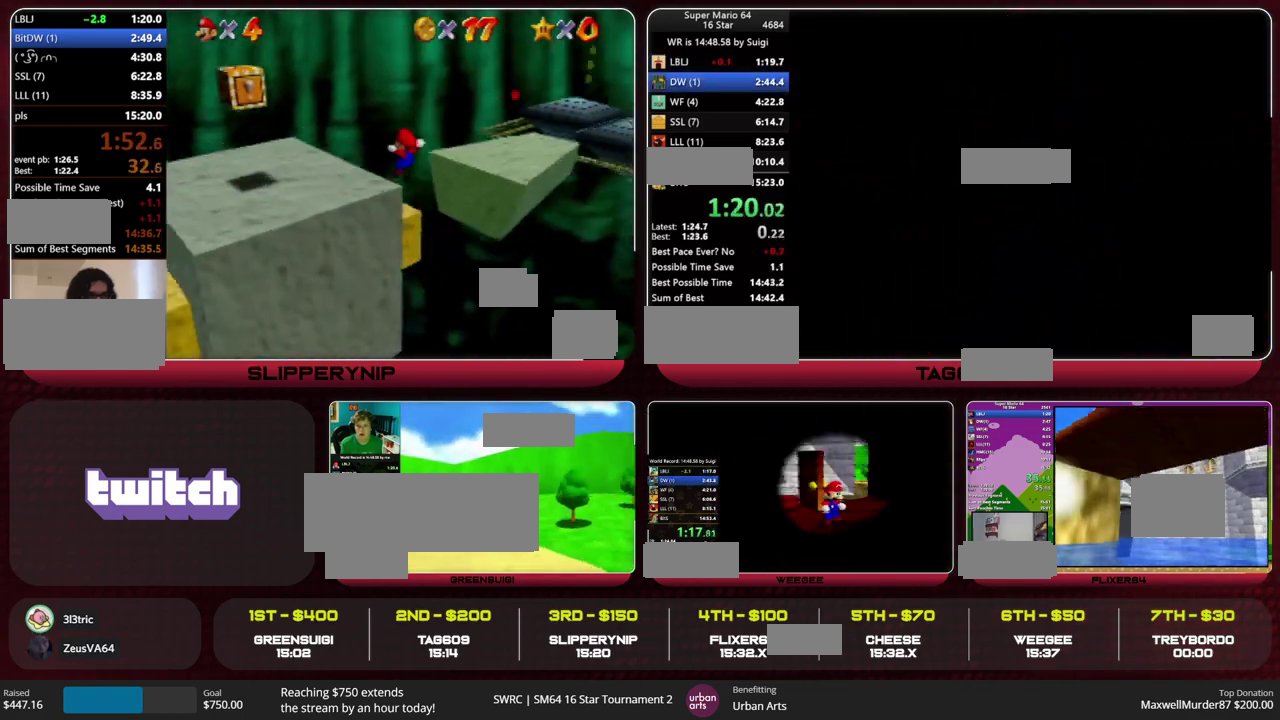
{"buttons": [], "left_stick": "up", "events": [[267, "C_LEFT", "down"], [367, "C_LEFT", "up"]]}
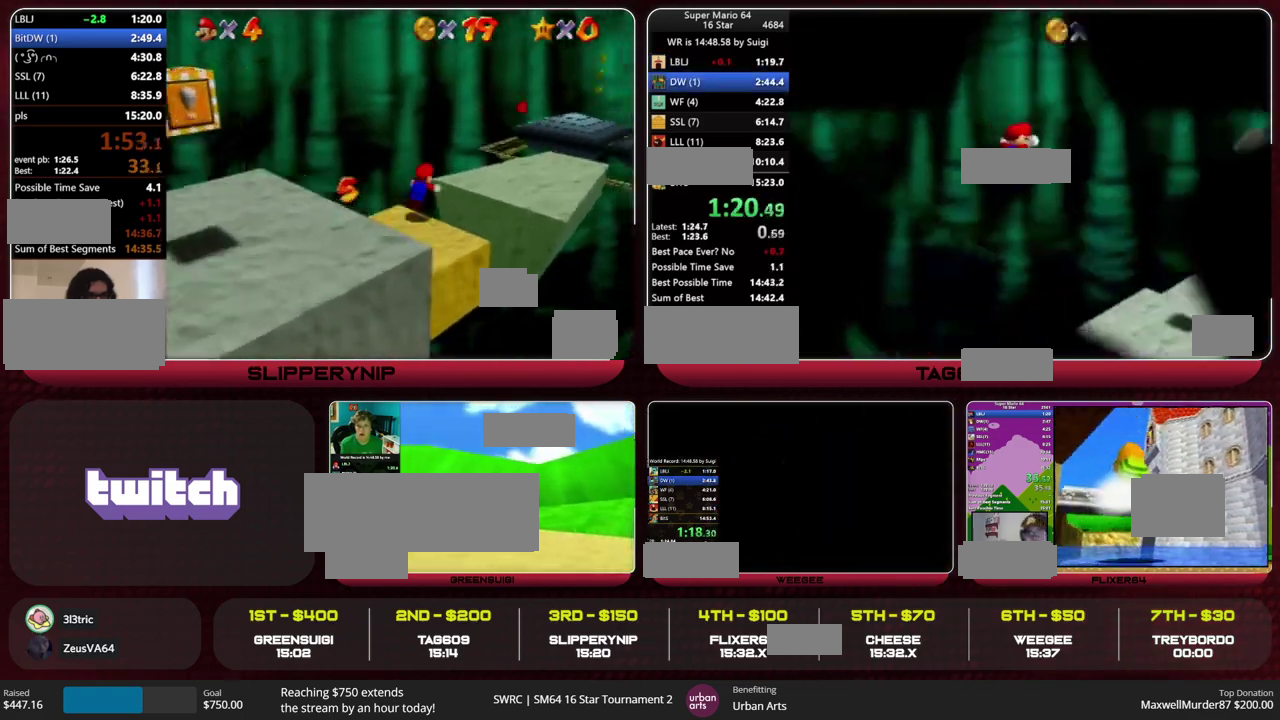
{"buttons": ["R1", "C_DOWN", "C_LEFT"], "left_stick": "up", "events": [[300, "left_stick", "down"], [367, "C_DOWN", "down"], [367, "C_LEFT", "down"], [367, "R1", "down"], [367, "left_stick", "up"]]}
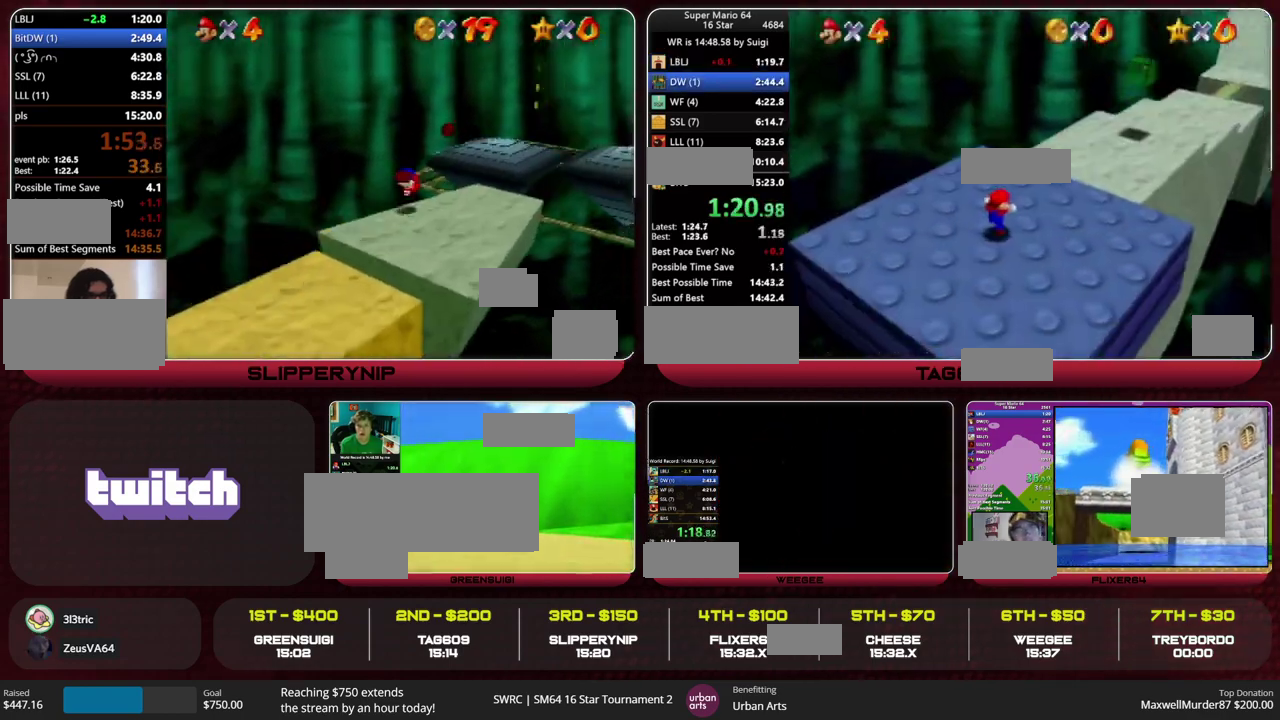
{"buttons": [], "left_stick": "up", "events": [[67, "C_DOWN", "up"], [67, "C_LEFT", "up"], [67, "R1", "up"]]}
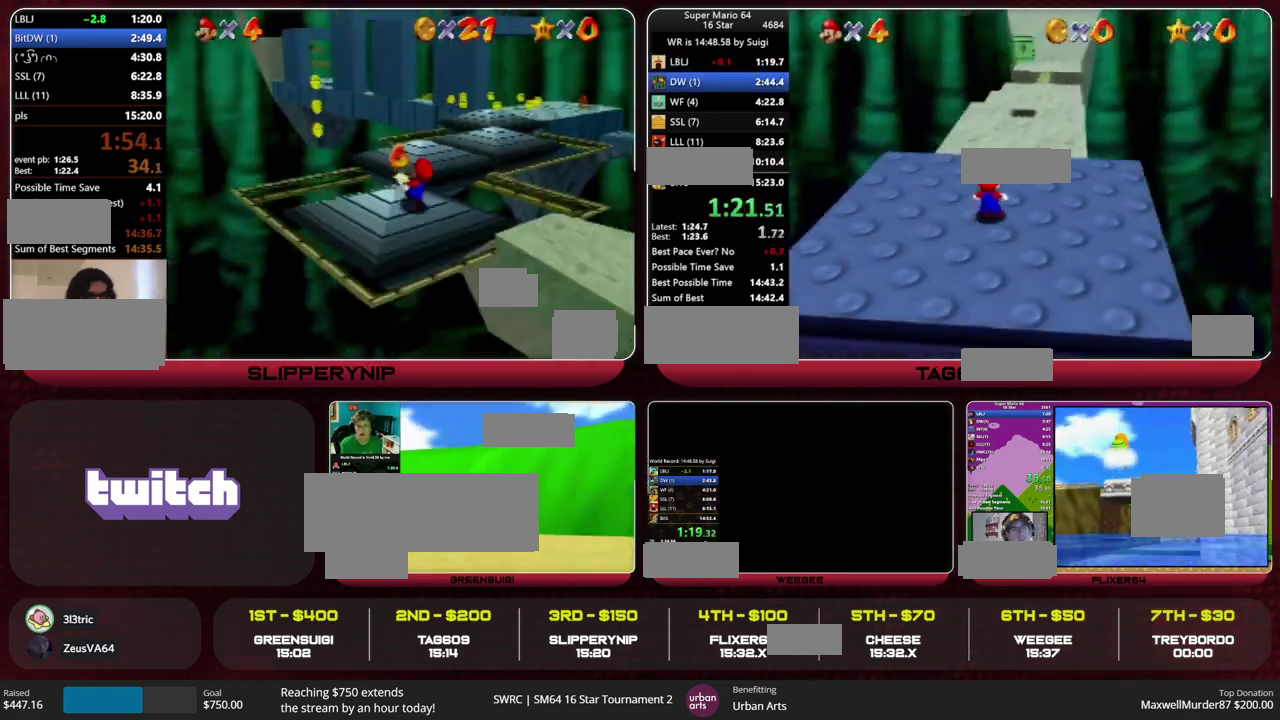
{"buttons": [], "left_stick": "up", "events": [[333, "B", "down"], [367, "A", "down"], [467, "A", "up"], [467, "B", "up"]]}
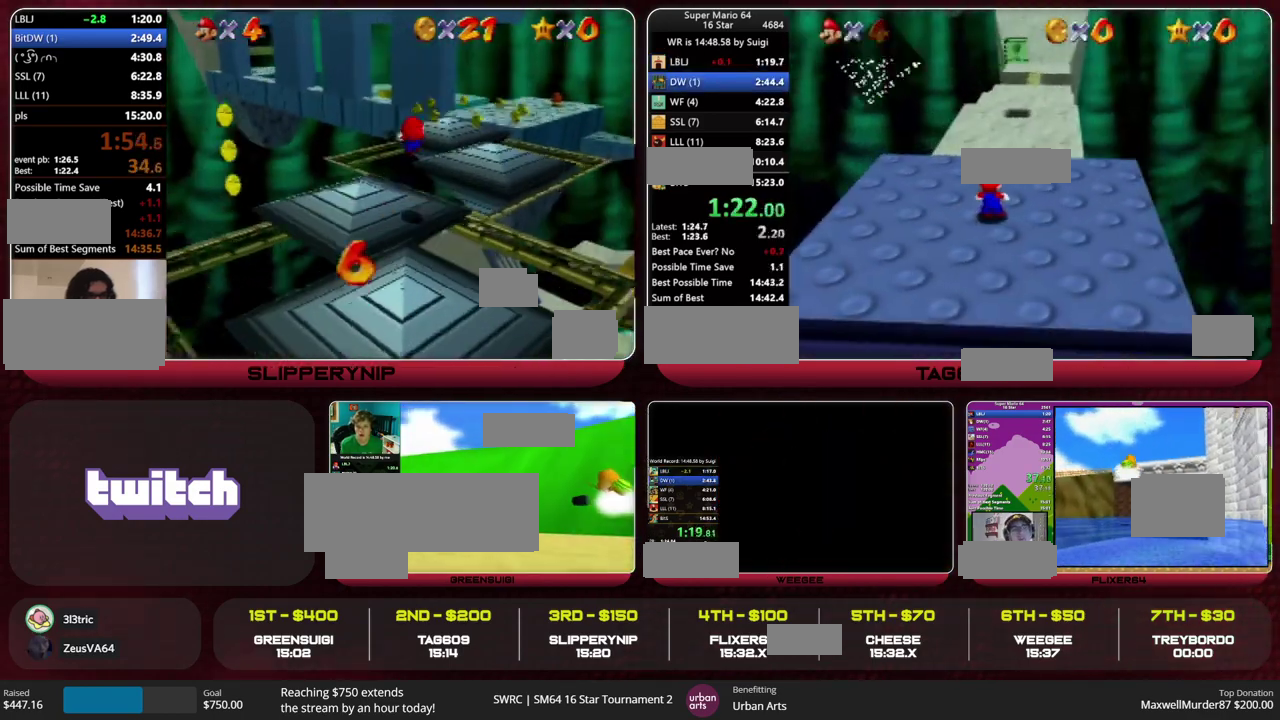
{"buttons": ["Z"], "left_stick": "up", "events": [[167, "Z", "down"], [233, "A", "down"], [300, "A", "up"]]}
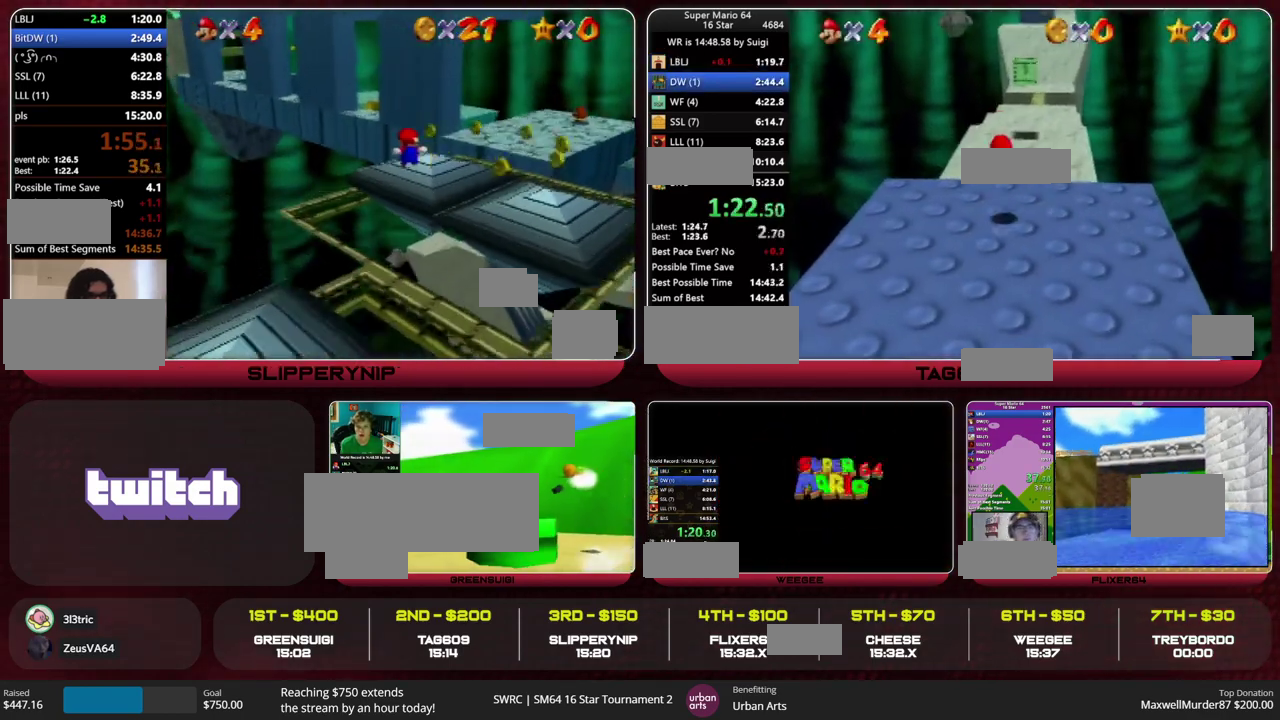
{"buttons": ["Z"], "left_stick": "up", "events": []}
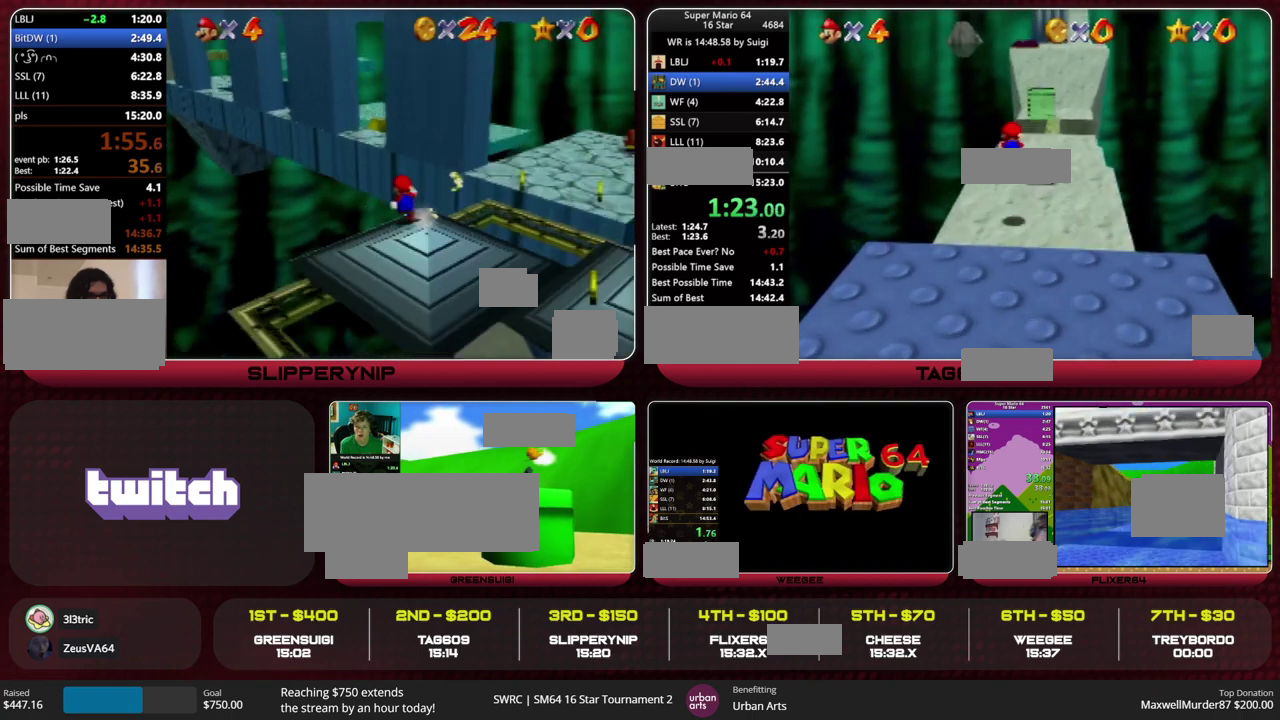
{"buttons": ["Z"], "left_stick": "up", "events": [[267, "A", "down"], [400, "A", "up"]]}
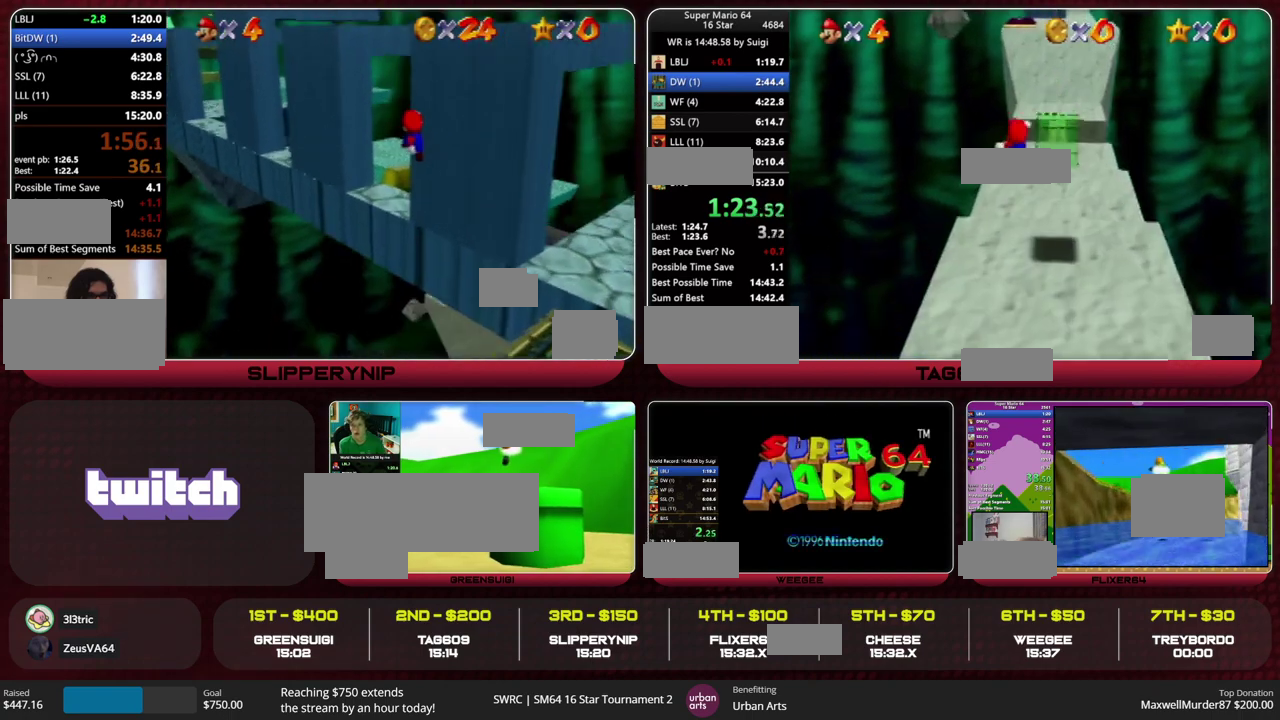
{"buttons": ["Z"], "left_stick": "up", "events": [[100, "R1", "down"], [200, "C_LEFT", "down"], [233, "R1", "up"], [300, "C_LEFT", "up"]]}
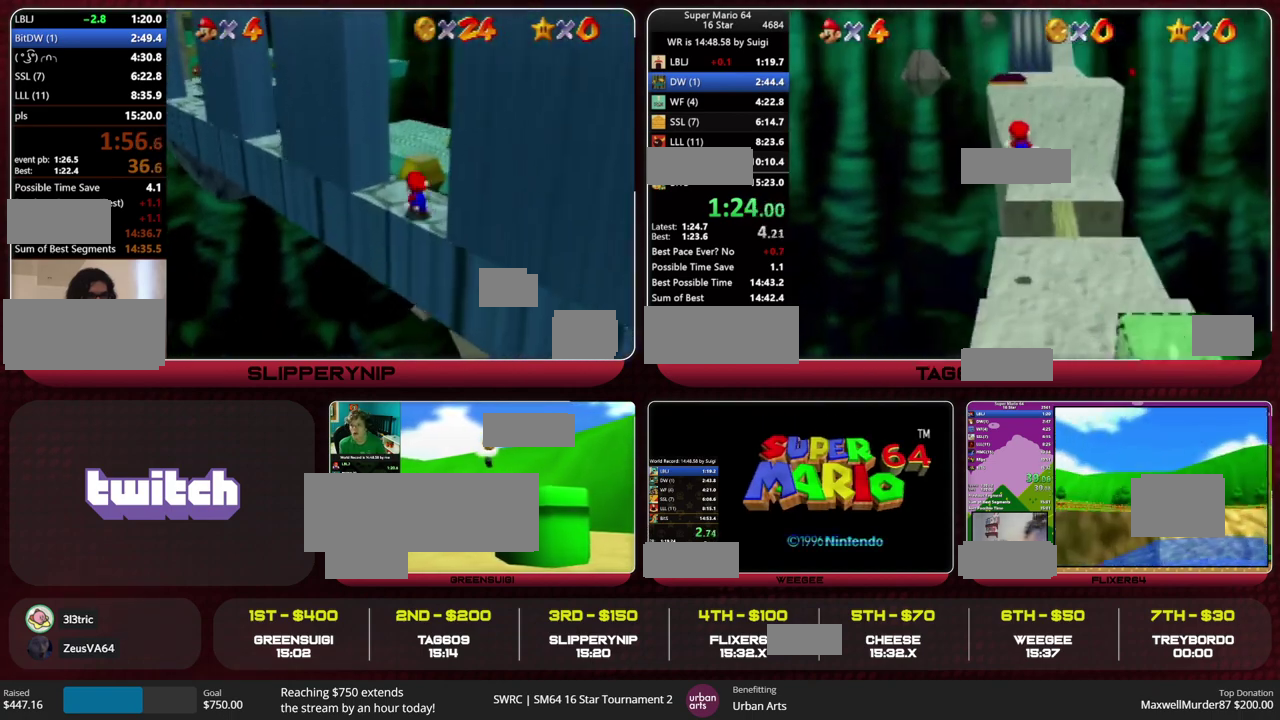
{"buttons": ["Z"], "left_stick": "up", "events": []}
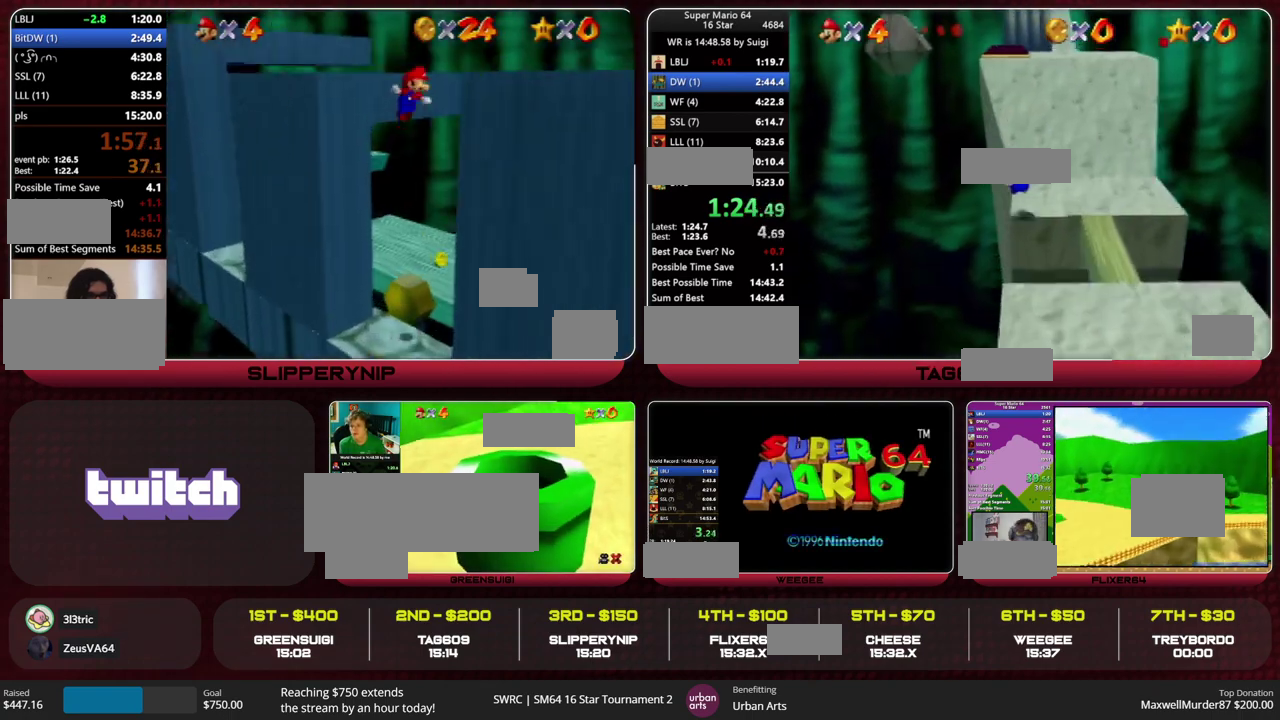
{"buttons": [], "left_stick": "up-left", "events": [[33, "A", "down"], [100, "left_stick", "up-left"], [133, "A", "up"], [367, "Z", "up"]]}
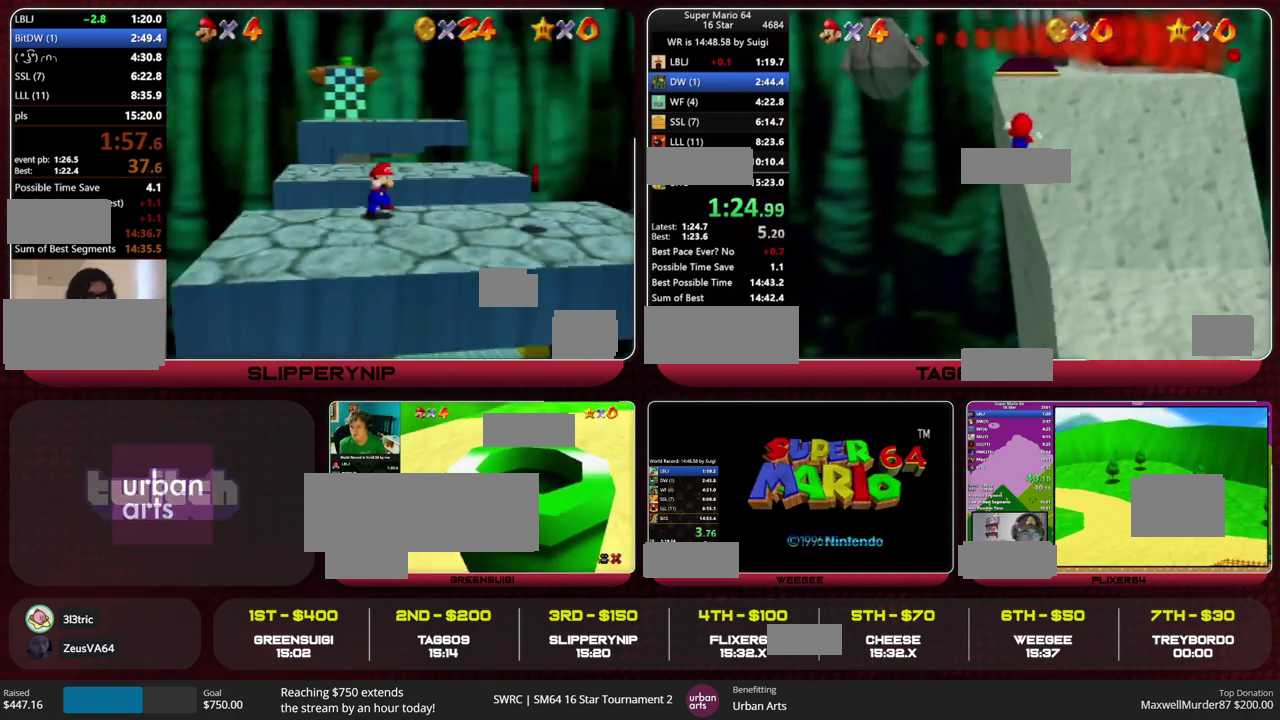
{"buttons": [], "left_stick": "right", "events": [[33, "left_stick", "up"], [367, "left_stick", "up-right"], [467, "left_stick", "right"]]}
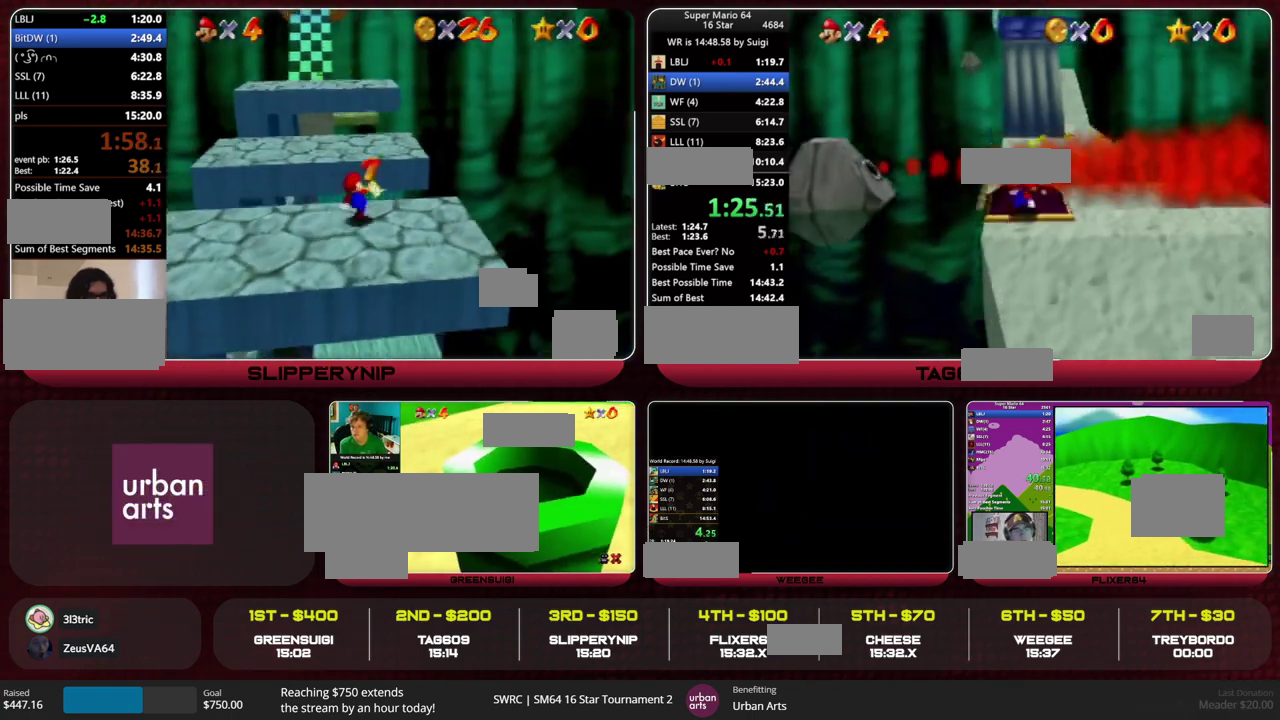
{"buttons": [], "left_stick": "down", "events": [[33, "left_stick", "down-right"], [167, "left_stick", "down"], [367, "B", "down"], [433, "B", "up"]]}
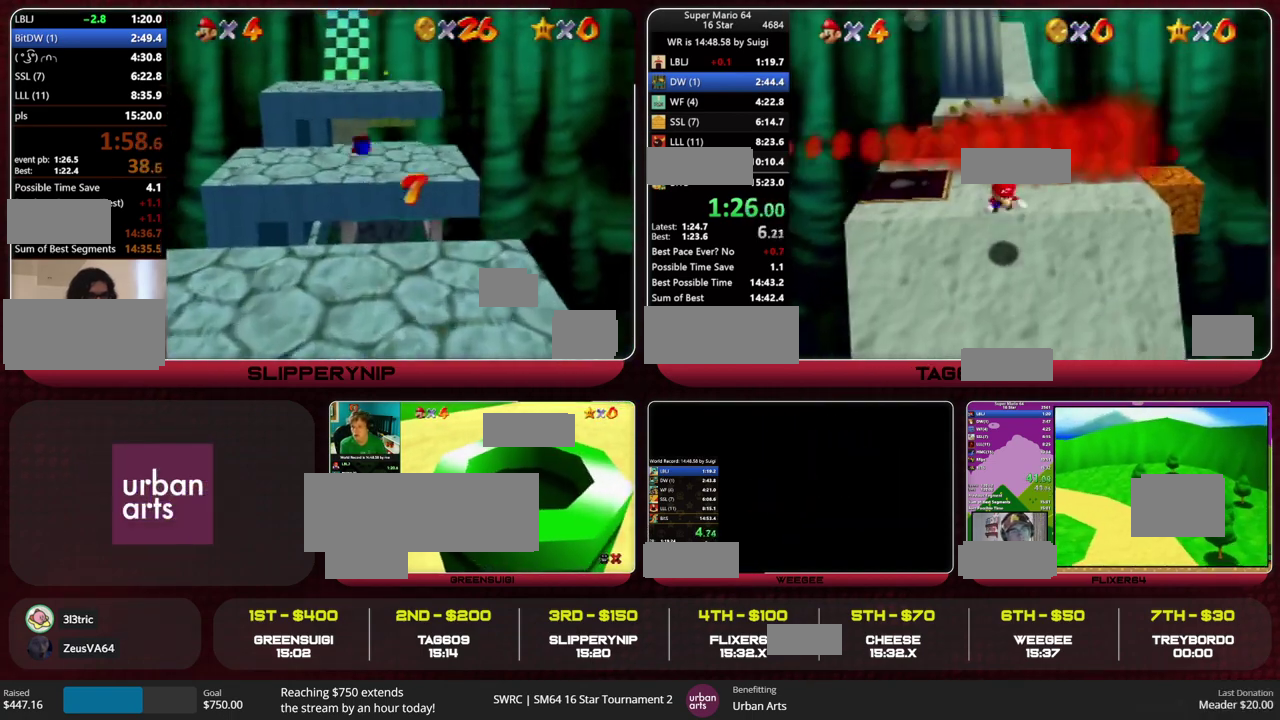
{"buttons": [], "left_stick": "down", "events": []}
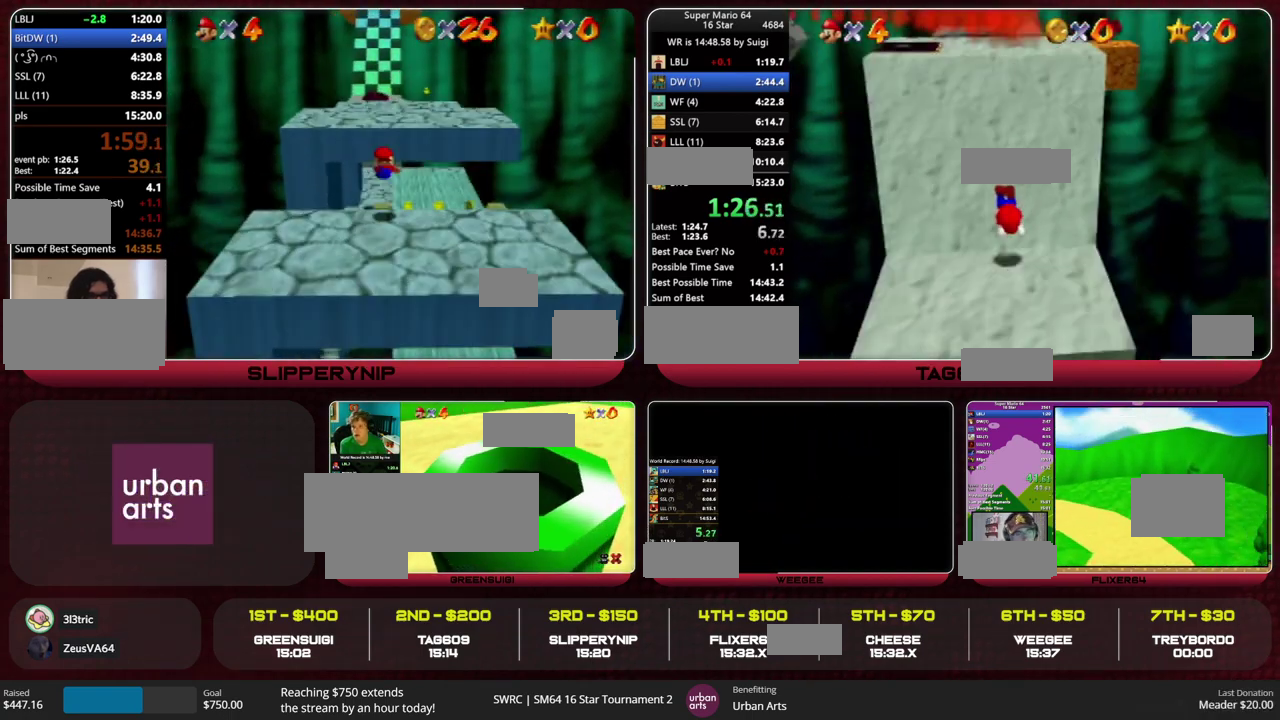
{"buttons": [], "left_stick": "down", "events": [[67, "A", "down"], [133, "A", "up"]]}
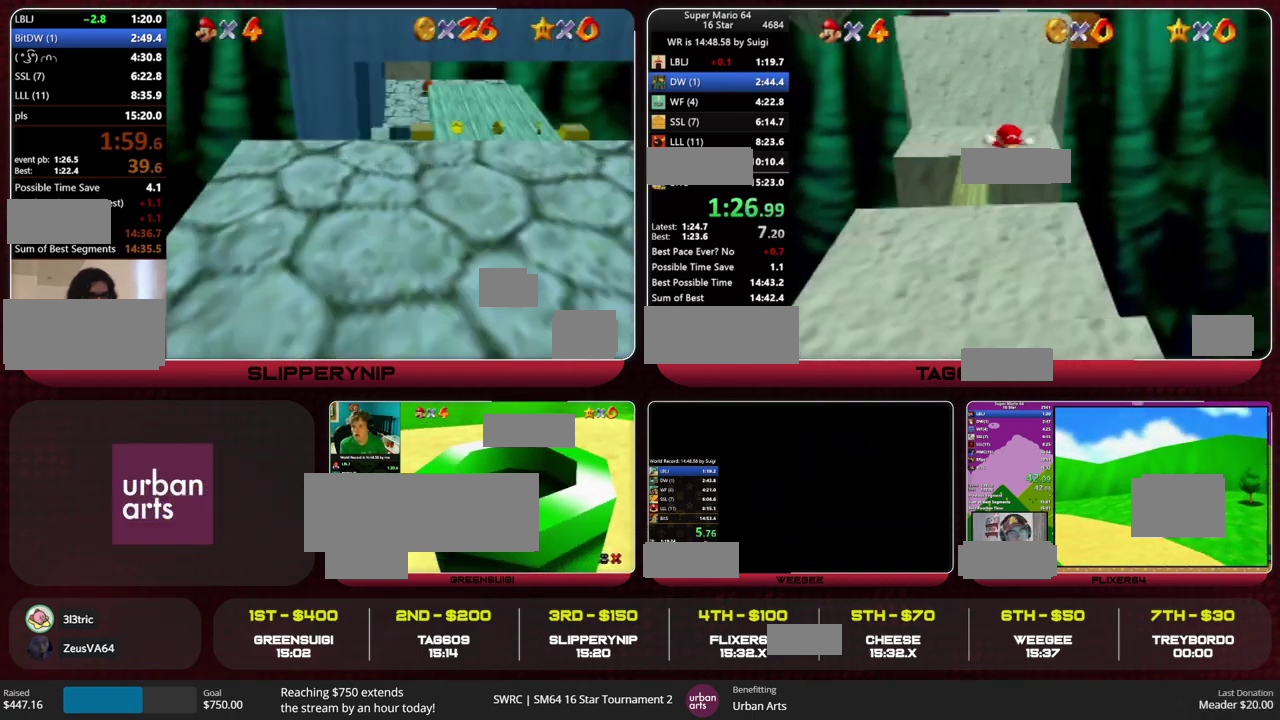
{"buttons": [], "left_stick": "down", "events": [[133, "A", "down"], [200, "A", "up"]]}
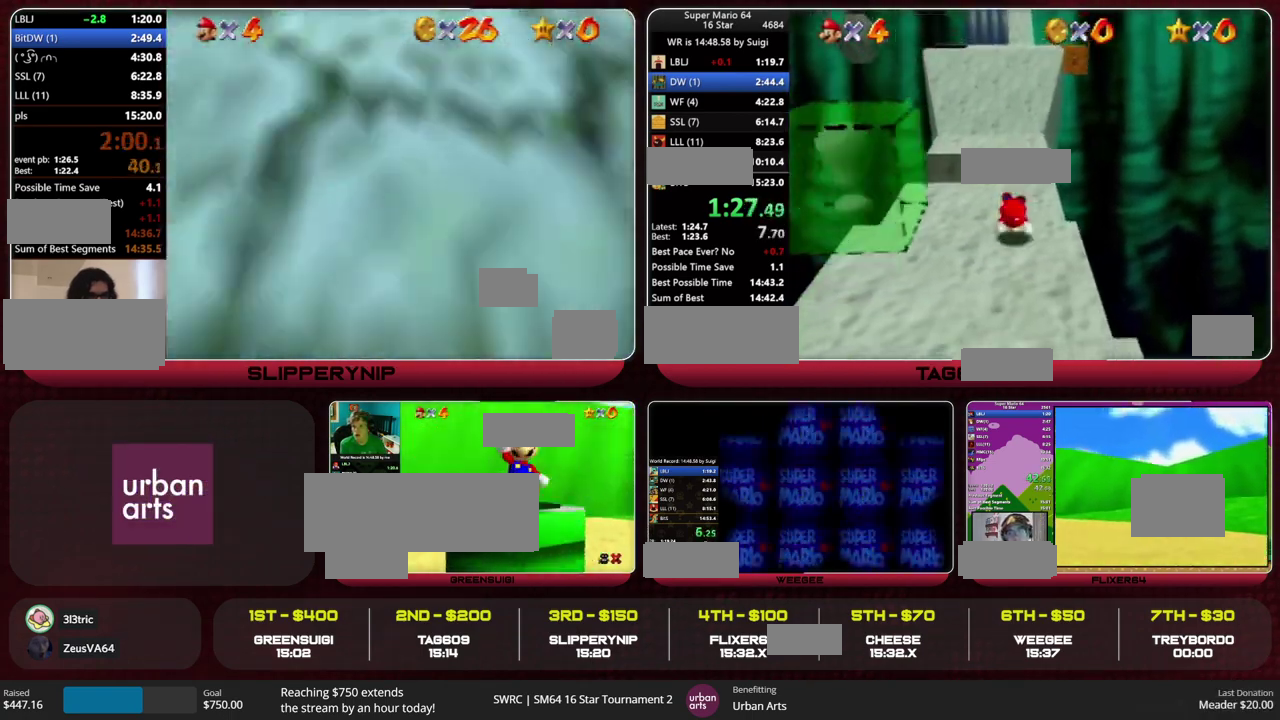
{"buttons": [], "left_stick": "down-right", "events": [[33, "B", "down"], [100, "A", "down"], [167, "A", "up"], [167, "B", "up"], [367, "left_stick", "down-right"]]}
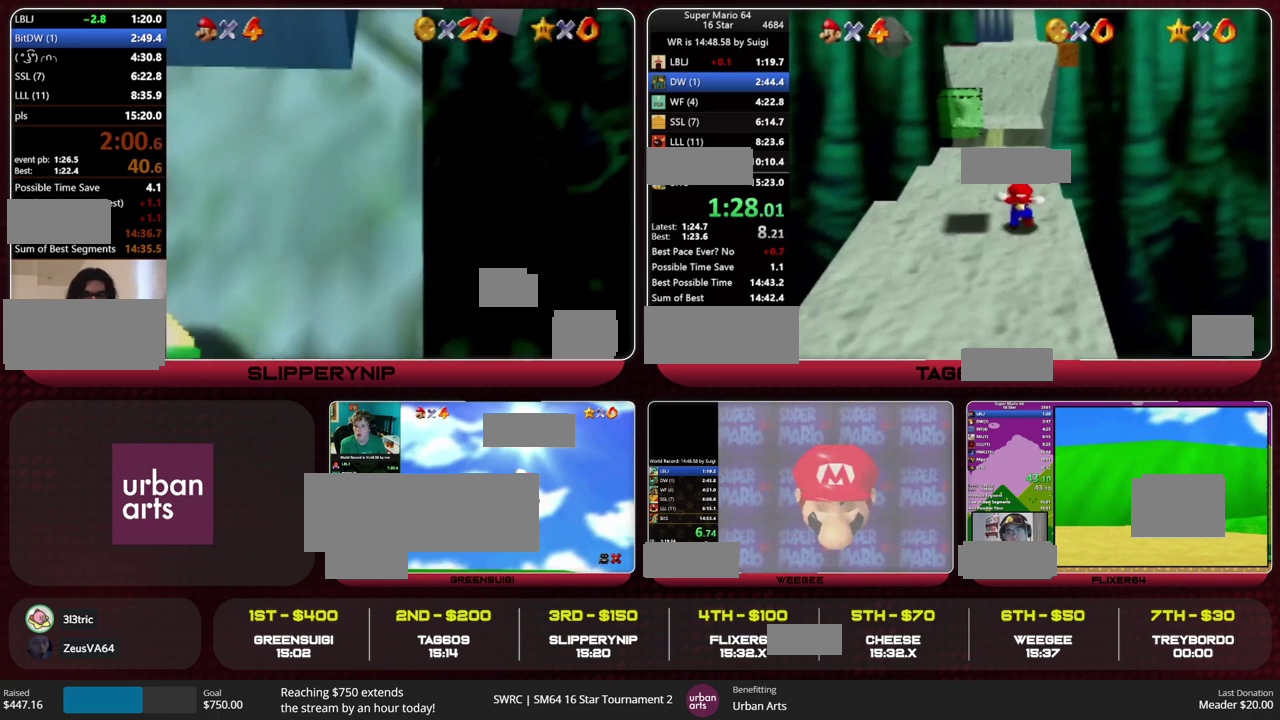
{"buttons": ["A", "B"], "left_stick": "down-right", "events": [[67, "B", "down"], [167, "B", "up"], [467, "B", "down"], [500, "A", "down"]]}